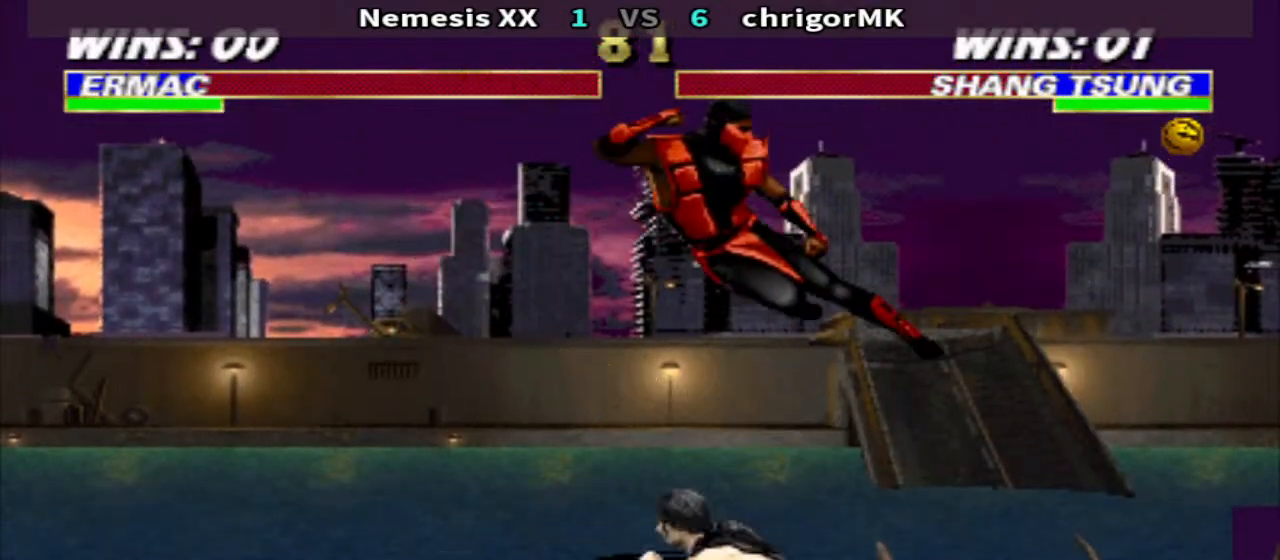
Gameplay with a controller (arcade stick); each line is a JSON object with the inputs held at the frame after it. "events" lists button and stick changes between this image and that frame as [ms after this image, input, new state], when the widget could be followed in between. Not read: L3 R3.
{"buttons": ["TRIANGLE", "DPAD_DOWN", "DPAD_LEFT"], "events": [[33, "SQUARE", "down"], [133, "SQUARE", "up"], [333, "DPAD_LEFT", "down"], [333, "DPAD_RIGHT", "up"]]}
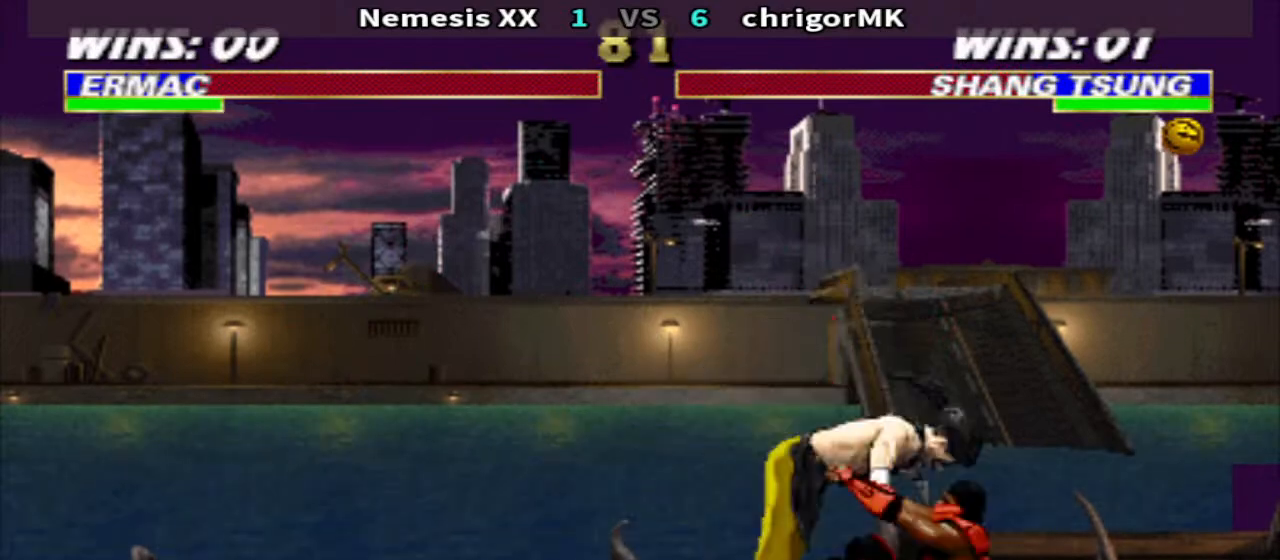
{"buttons": ["DPAD_DOWN", "DPAD_RIGHT"], "events": [[200, "DPAD_DOWN", "up"], [200, "DPAD_LEFT", "up"], [367, "TRIANGLE", "up"], [400, "DPAD_RIGHT", "down"], [467, "DPAD_DOWN", "down"]]}
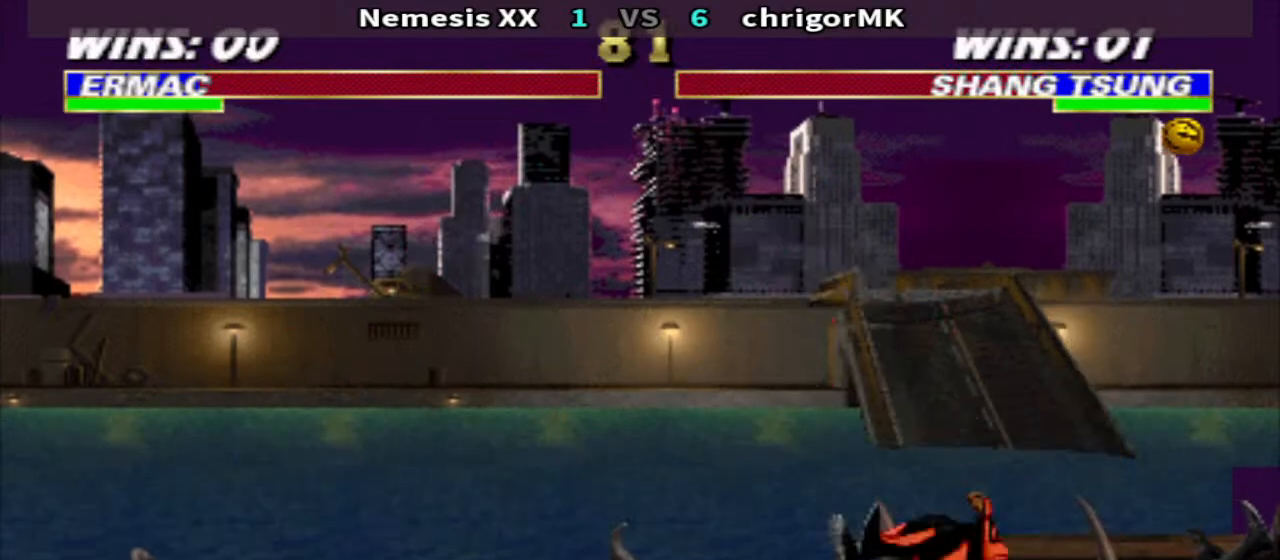
{"buttons": ["DPAD_DOWN", "DPAD_RIGHT"], "events": [[100, "SQUARE", "down"], [200, "SQUARE", "up"]]}
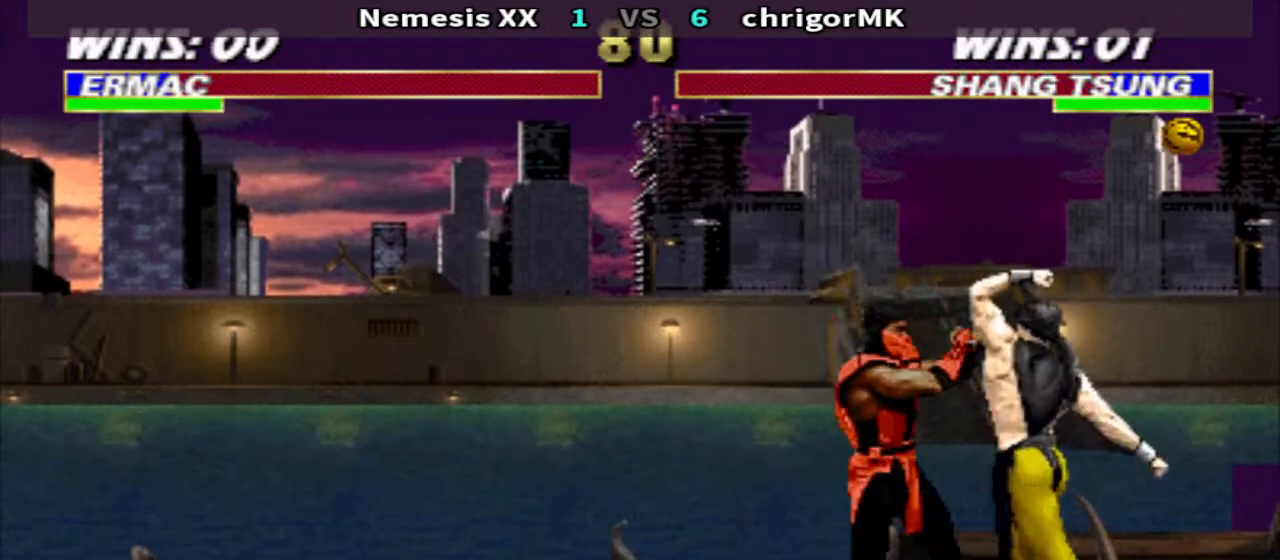
{"buttons": ["DPAD_DOWN", "DPAD_RIGHT"], "events": [[100, "DPAD_DOWN", "up"], [100, "DPAD_RIGHT", "up"], [133, "R1", "down"], [167, "DPAD_LEFT", "down"], [267, "CIRCLE", "down"], [300, "R1", "up"], [333, "CIRCLE", "up"], [367, "DPAD_LEFT", "up"], [367, "DPAD_RIGHT", "down"], [400, "SQUARE", "down"], [433, "DPAD_DOWN", "down"], [467, "SQUARE", "up"]]}
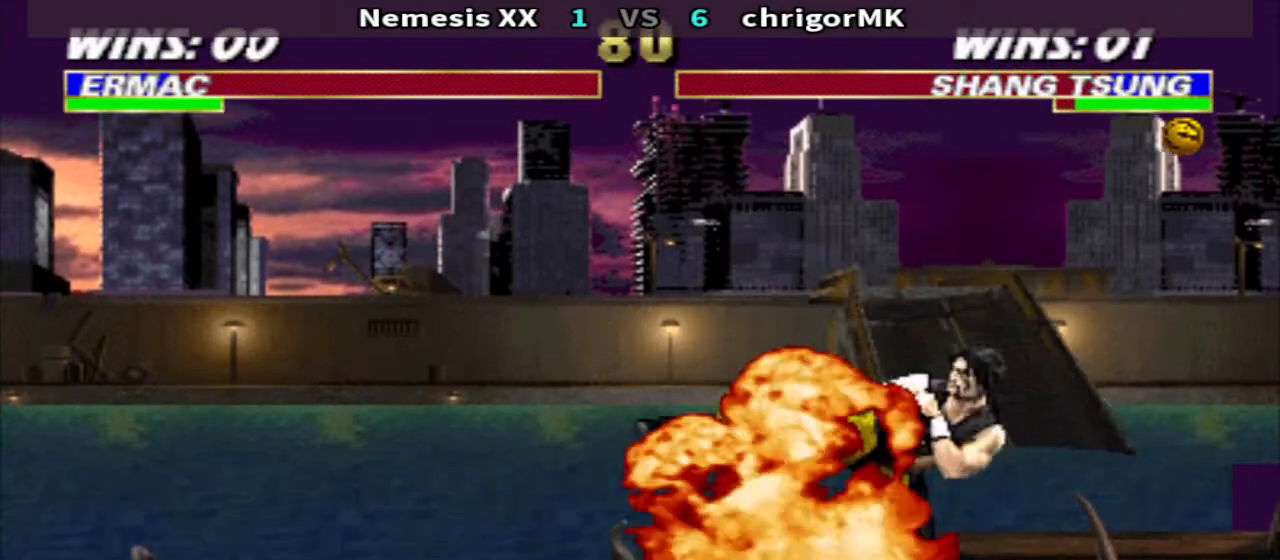
{"buttons": ["DPAD_RIGHT"], "events": [[33, "SQUARE", "down"], [100, "SQUARE", "up"], [233, "DPAD_DOWN", "up"], [233, "DPAD_RIGHT", "up"], [500, "DPAD_RIGHT", "down"]]}
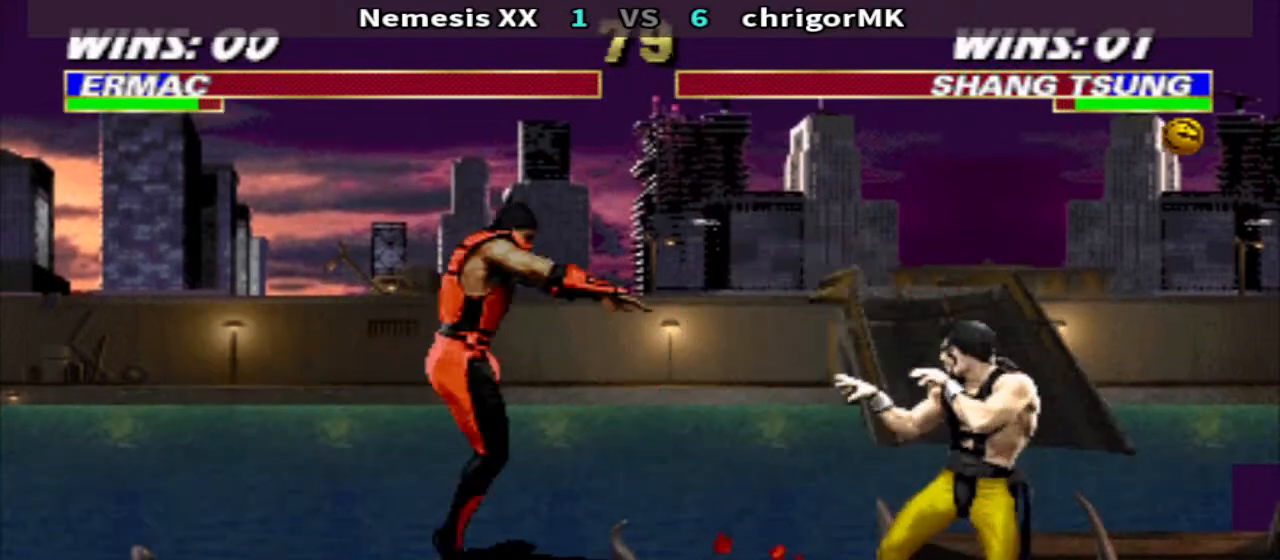
{"buttons": [], "events": [[200, "DPAD_RIGHT", "up"], [267, "R2", "down"], [367, "R2", "up"]]}
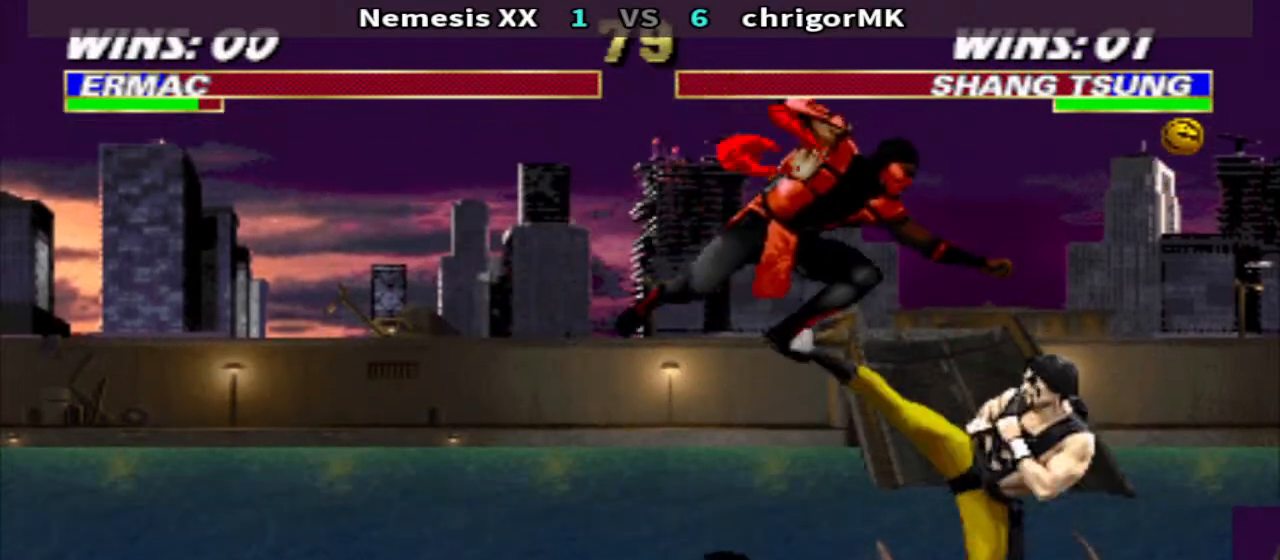
{"buttons": ["R1", "DPAD_LEFT"], "events": [[300, "DPAD_LEFT", "down"], [300, "R1", "down"]]}
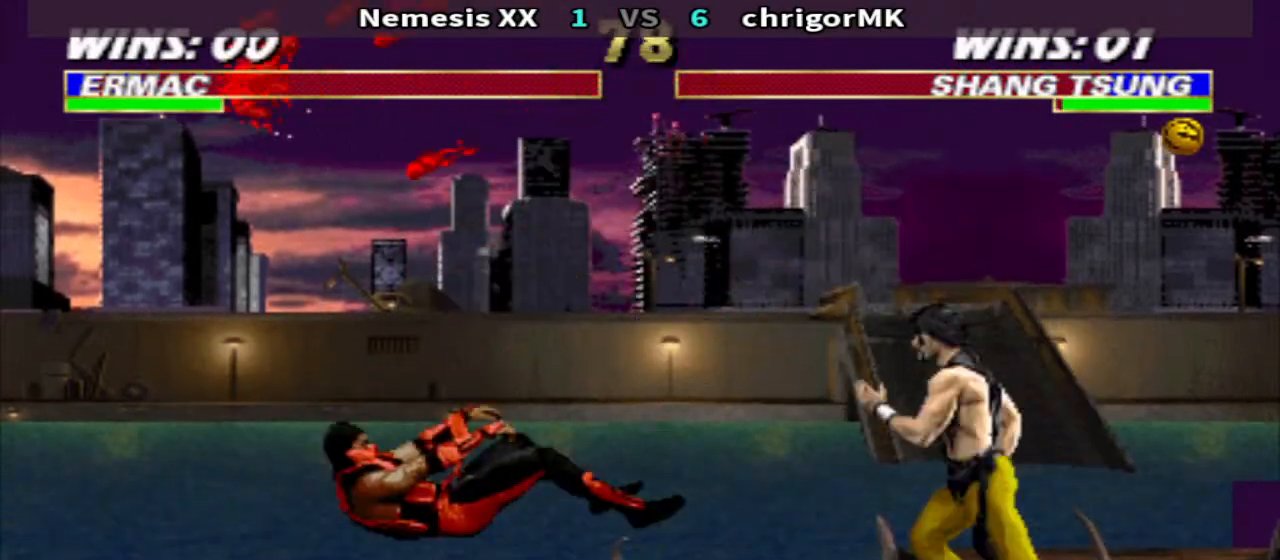
{"buttons": ["SQUARE", "DPAD_DOWN", "DPAD_RIGHT"], "events": [[100, "R1", "up"], [200, "R2", "down"], [300, "R2", "up"], [367, "DPAD_DOWN", "down"], [367, "DPAD_LEFT", "up"], [367, "DPAD_RIGHT", "down"], [367, "SQUARE", "down"], [400, "SQUARE", "up"], [500, "SQUARE", "down"]]}
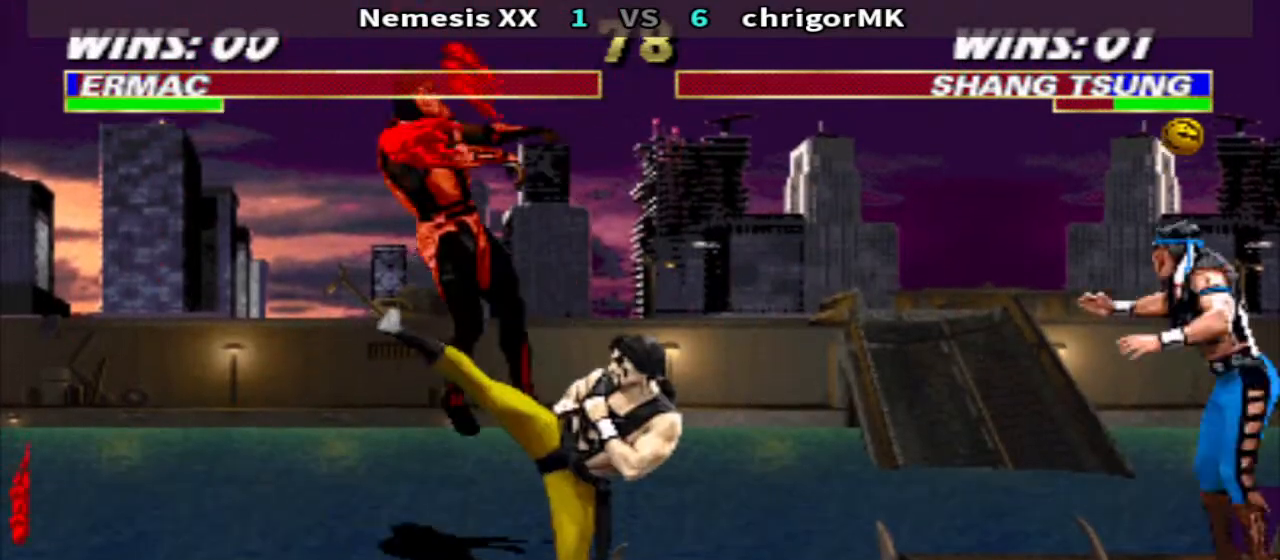
{"buttons": ["R1", "DPAD_UP", "DPAD_RIGHT"], "events": [[67, "SQUARE", "up"], [100, "DPAD_DOWN", "up"], [133, "DPAD_RIGHT", "up"], [167, "TRIANGLE", "down"], [200, "TRIANGLE", "up"], [433, "DPAD_RIGHT", "down"], [433, "R1", "down"], [500, "DPAD_UP", "down"]]}
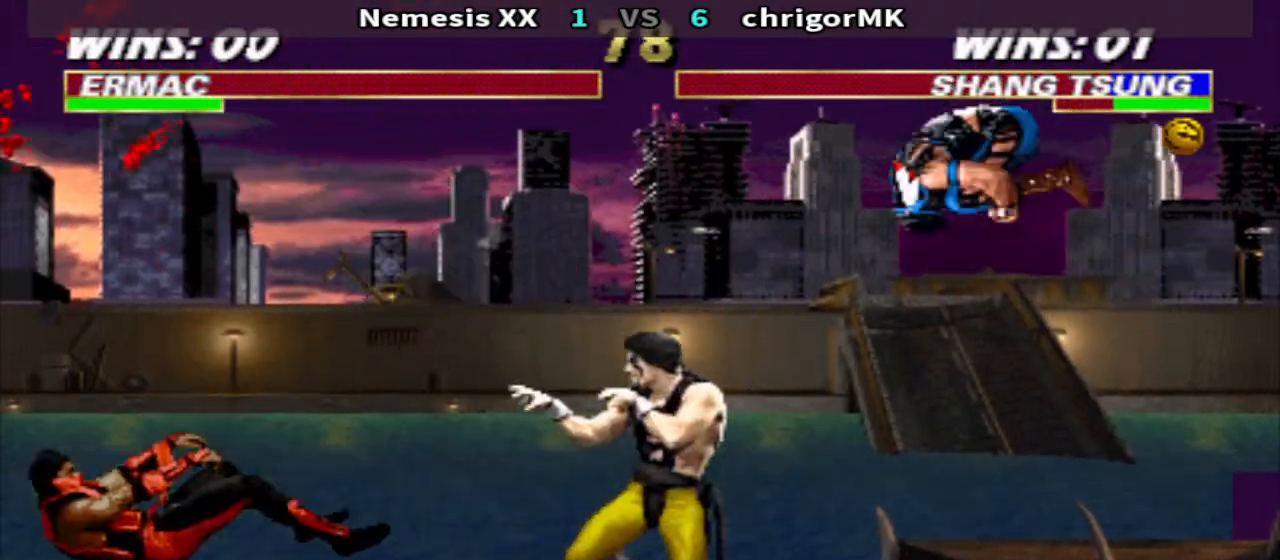
{"buttons": ["SQUARE"], "events": [[33, "R1", "up"], [100, "DPAD_RIGHT", "up"], [133, "DPAD_UP", "up"], [467, "SQUARE", "down"]]}
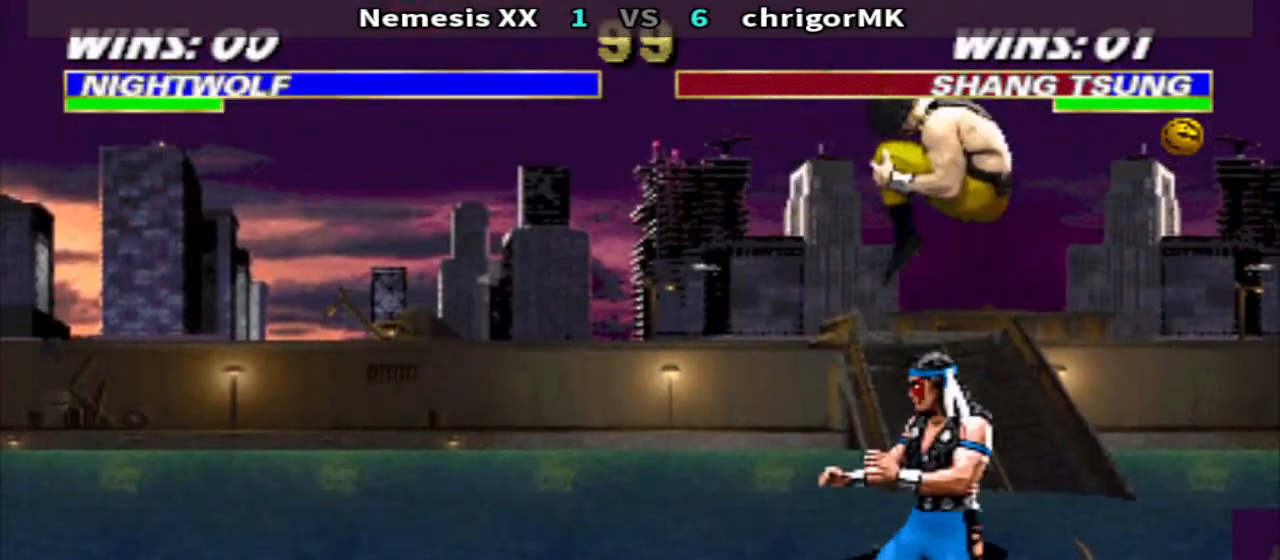
{"buttons": ["SQUARE"], "events": [[33, "SQUARE", "up"], [200, "R2", "down"], [300, "R2", "up"], [367, "SQUARE", "down"], [433, "SQUARE", "up"], [500, "SQUARE", "down"]]}
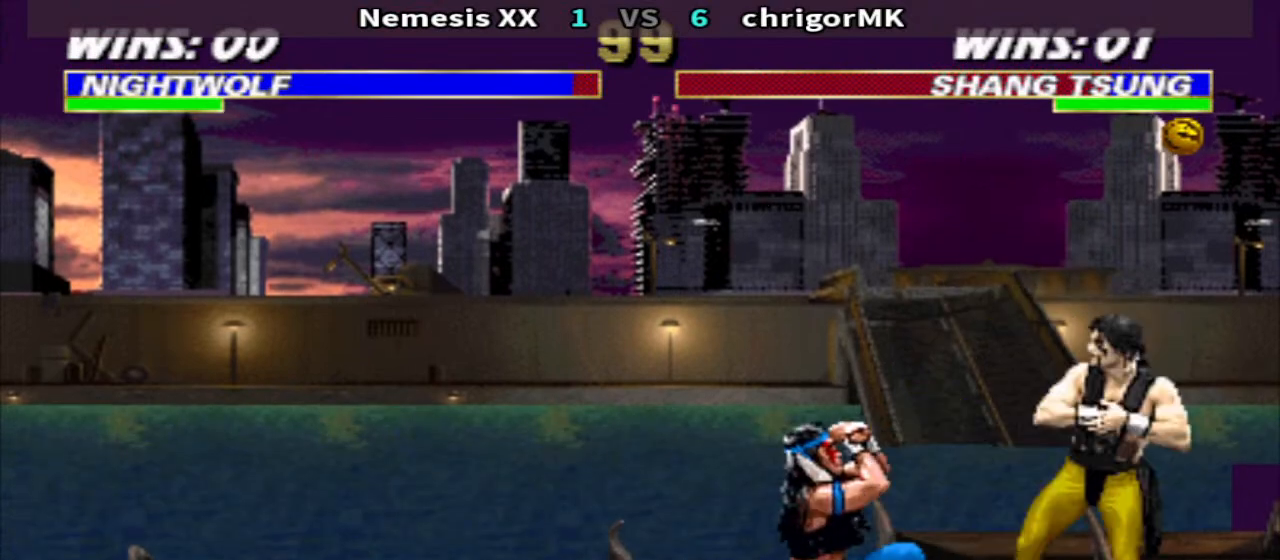
{"buttons": ["R2", "DPAD_RIGHT"], "events": [[67, "SQUARE", "up"], [167, "CROSS", "down"], [267, "CROSS", "up"], [467, "DPAD_RIGHT", "down"], [467, "R2", "down"]]}
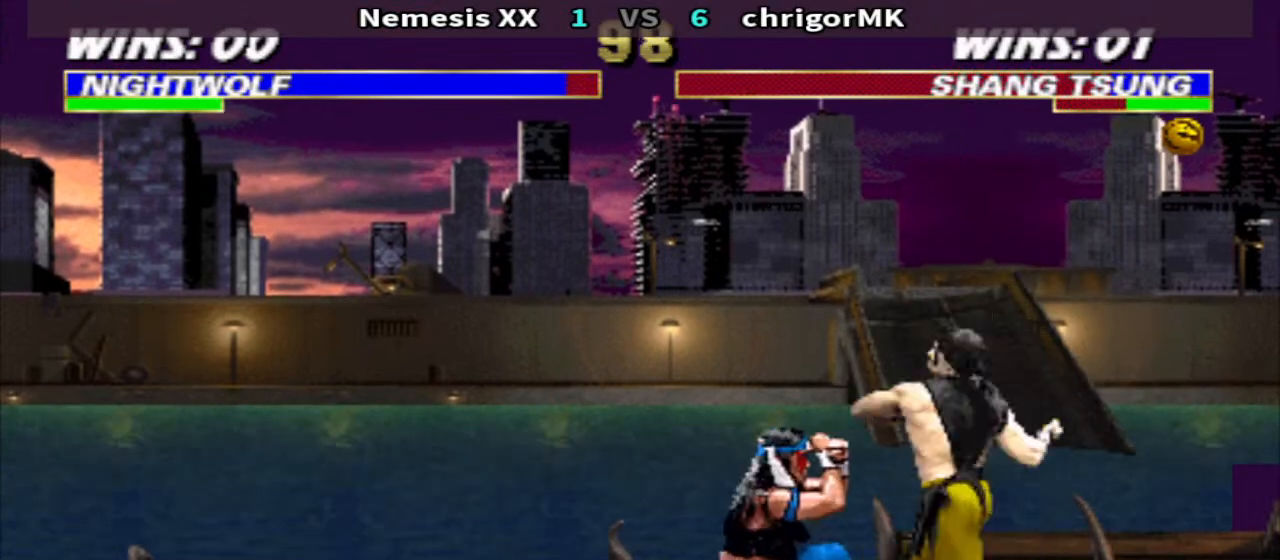
{"buttons": [], "events": [[67, "R2", "up"], [167, "R2", "down"], [233, "R2", "up"], [333, "R2", "down"], [400, "R2", "up"], [500, "DPAD_RIGHT", "up"]]}
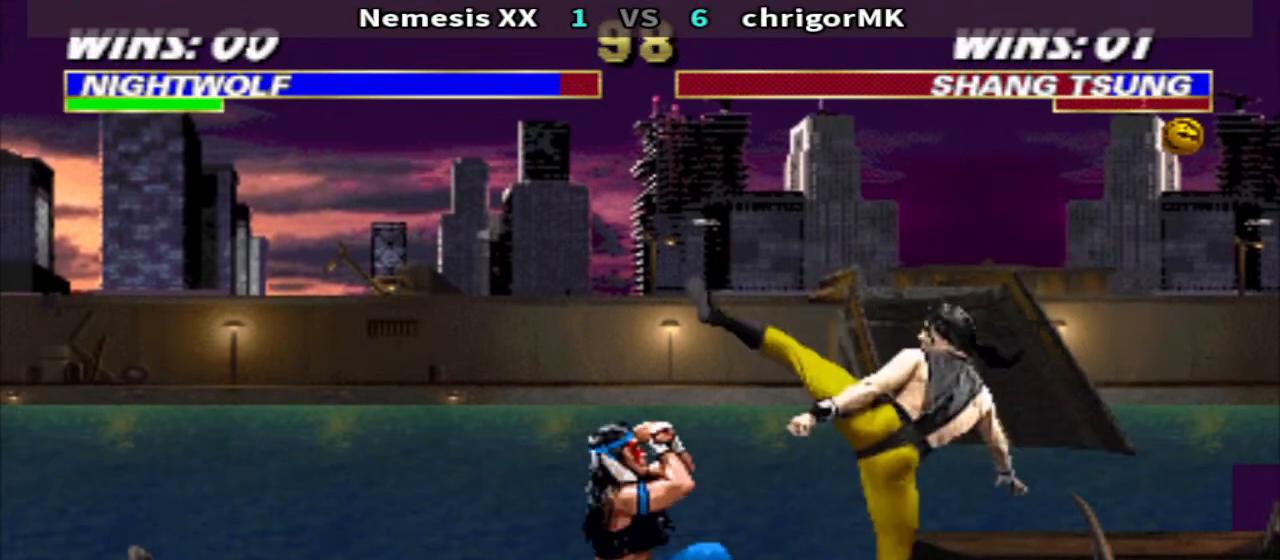
{"buttons": ["CIRCLE", "DPAD_UP", "DPAD_LEFT"], "events": [[333, "DPAD_LEFT", "down"], [400, "DPAD_UP", "down"], [433, "CIRCLE", "down"]]}
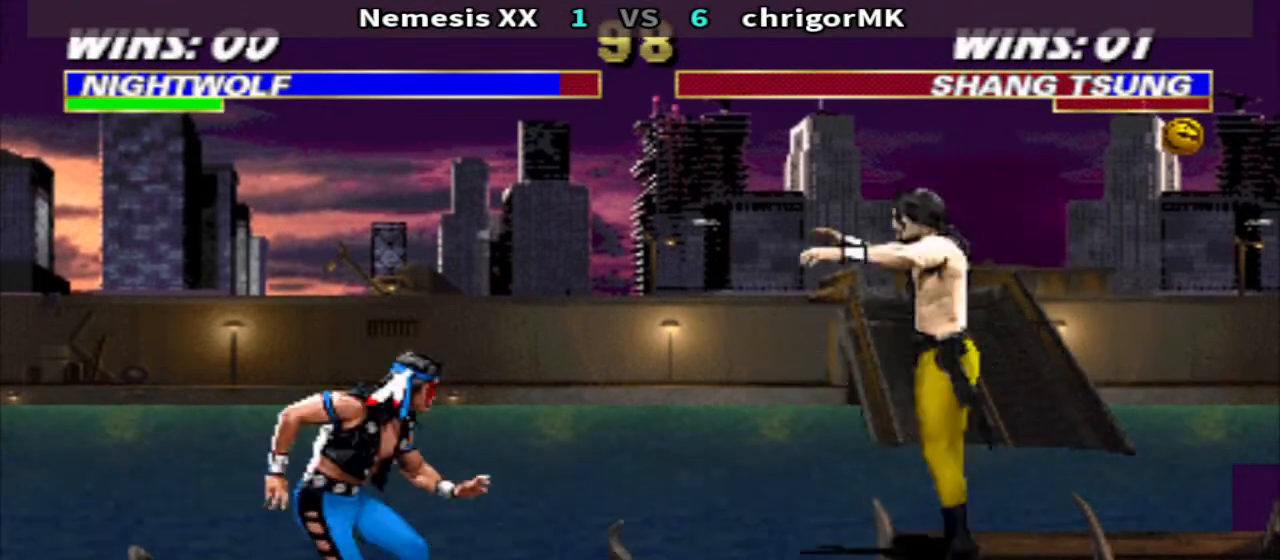
{"buttons": [], "events": [[67, "CIRCLE", "up"], [67, "DPAD_LEFT", "up"], [67, "DPAD_UP", "up"]]}
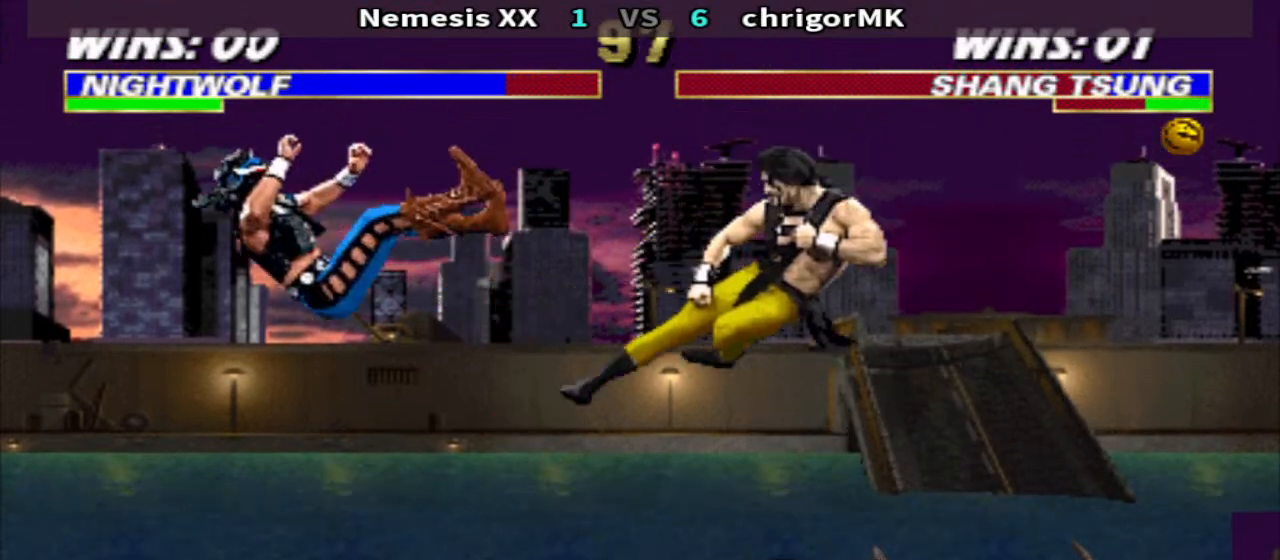
{"buttons": ["DPAD_LEFT"], "events": [[33, "DPAD_LEFT", "down"], [33, "R1", "down"], [300, "R1", "up"], [433, "R2", "down"], [500, "R2", "up"]]}
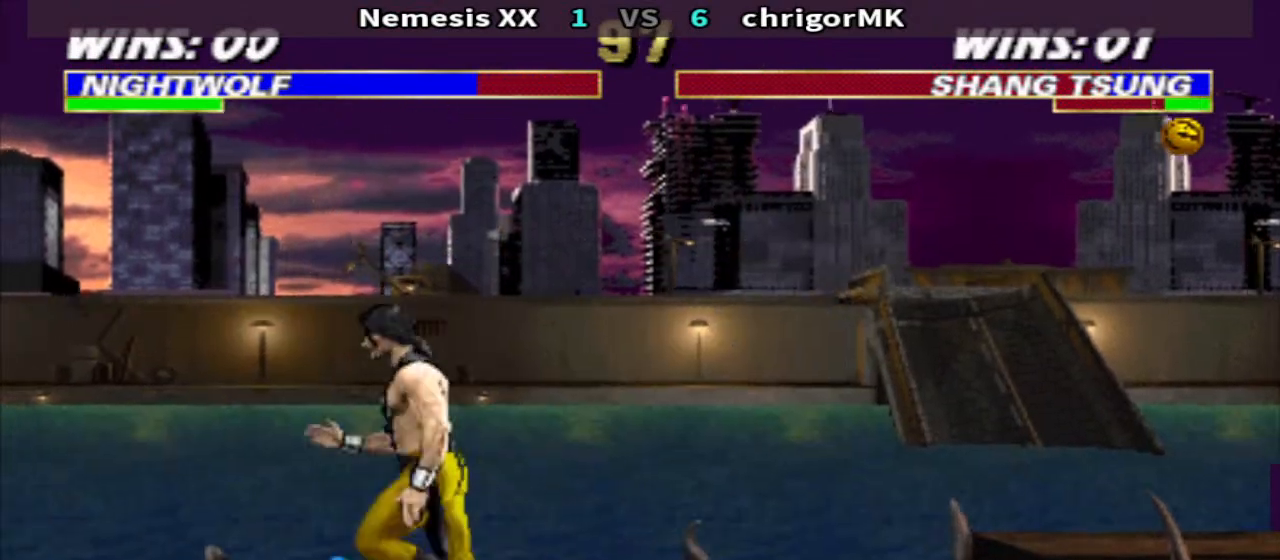
{"buttons": ["DPAD_DOWN", "DPAD_RIGHT"], "events": [[67, "DPAD_LEFT", "up"], [67, "DPAD_RIGHT", "down"], [67, "SQUARE", "down"], [133, "DPAD_DOWN", "down"], [133, "SQUARE", "up"], [233, "SQUARE", "down"], [300, "SQUARE", "up"], [400, "CROSS", "down"], [467, "CROSS", "up"]]}
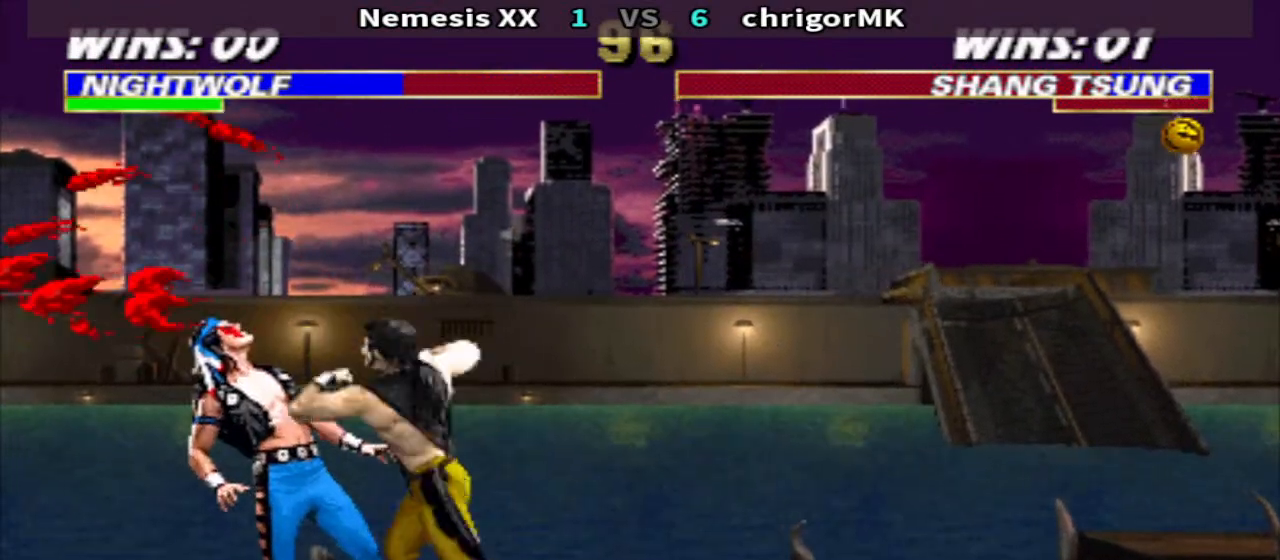
{"buttons": ["DPAD_DOWN", "DPAD_RIGHT"], "events": [[167, "R2", "down"], [233, "R2", "up"], [333, "R2", "down"], [400, "R2", "up"]]}
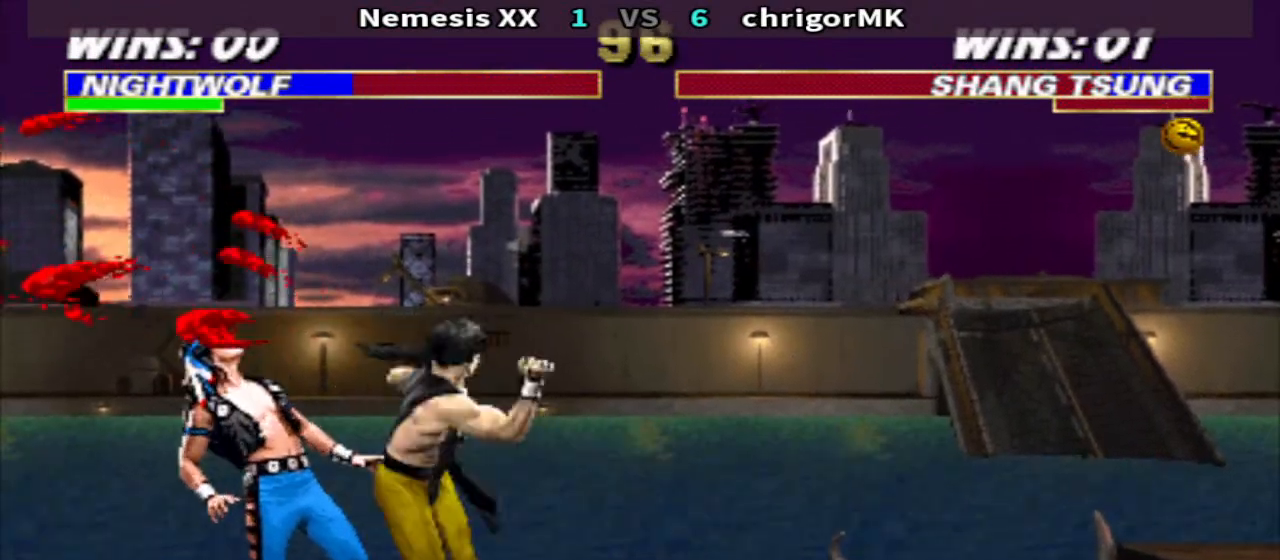
{"buttons": ["DPAD_RIGHT"], "events": [[33, "R2", "down"], [100, "DPAD_RIGHT", "up"], [100, "R2", "up"], [133, "DPAD_DOWN", "up"], [433, "DPAD_RIGHT", "down"]]}
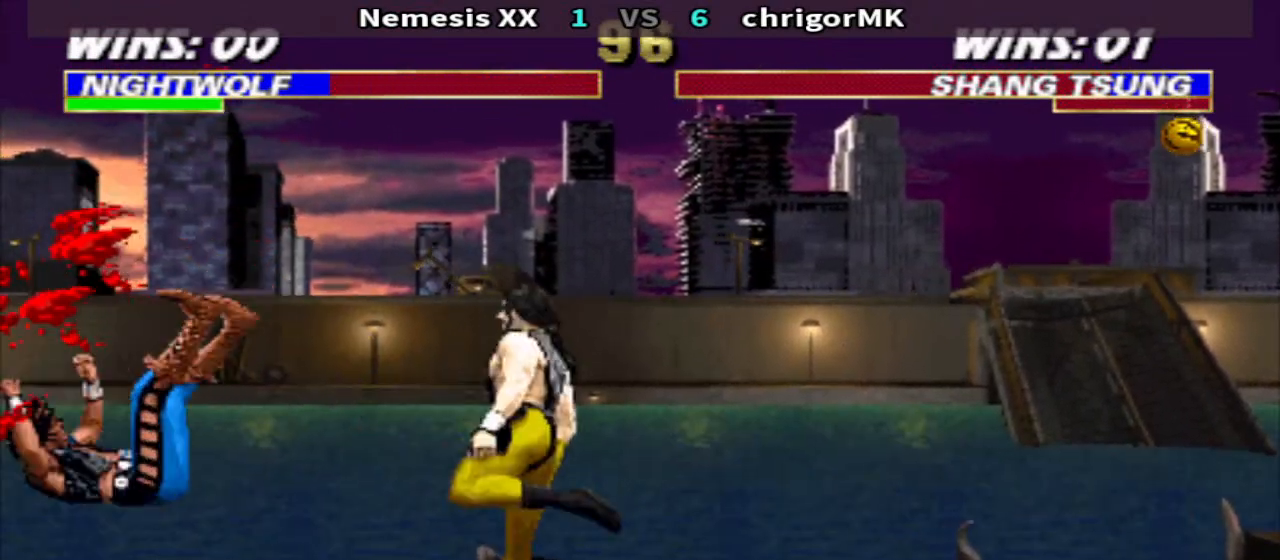
{"buttons": ["DPAD_DOWN"], "events": [[133, "DPAD_RIGHT", "up"], [367, "DPAD_RIGHT", "down"], [500, "DPAD_DOWN", "down"], [500, "DPAD_RIGHT", "up"]]}
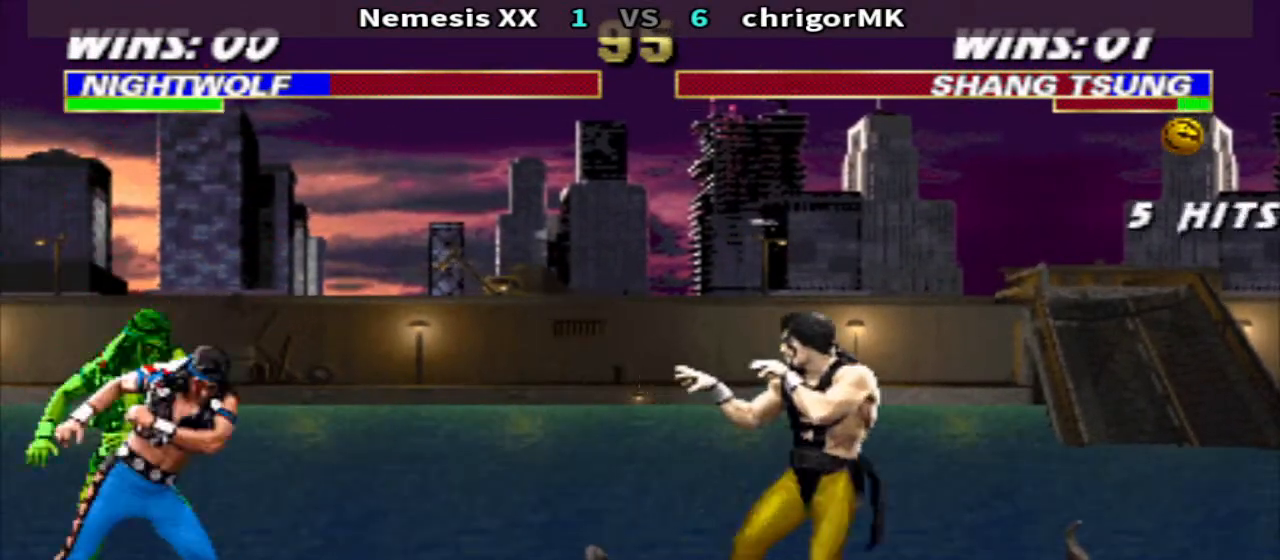
{"buttons": ["R2"], "events": [[300, "DPAD_DOWN", "up"], [367, "DPAD_LEFT", "down"], [467, "DPAD_LEFT", "up"], [467, "R2", "down"]]}
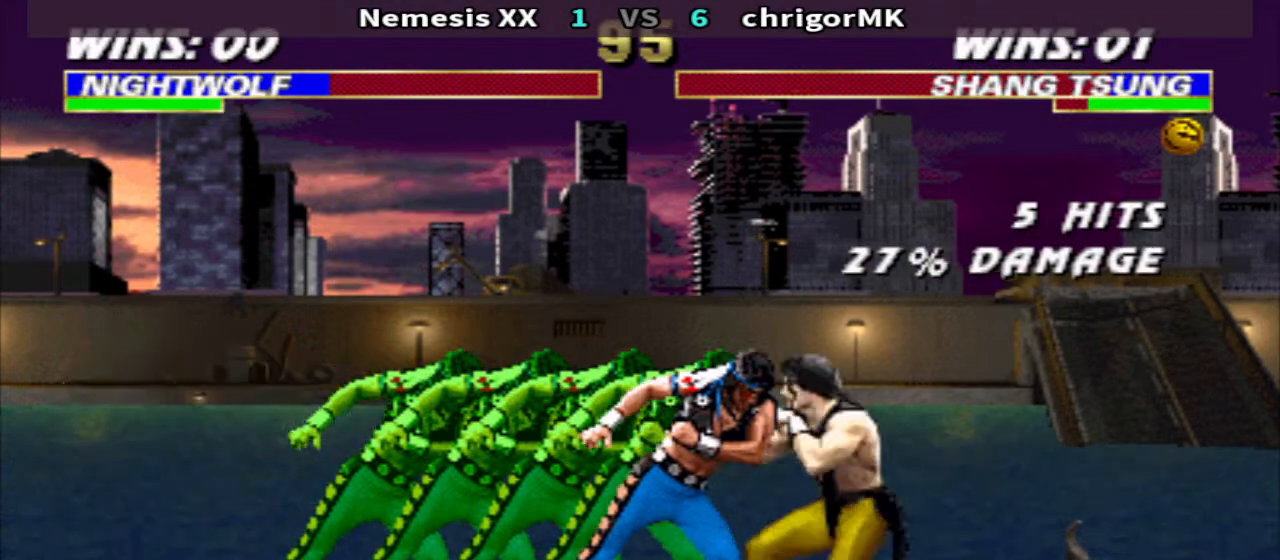
{"buttons": ["DPAD_DOWN", "DPAD_RIGHT"], "events": [[33, "R2", "up"], [100, "SQUARE", "down"], [167, "SQUARE", "up"], [233, "SQUARE", "down"], [267, "DPAD_RIGHT", "down"], [300, "DPAD_DOWN", "down"], [333, "SQUARE", "up"], [400, "CROSS", "down"], [500, "CROSS", "up"]]}
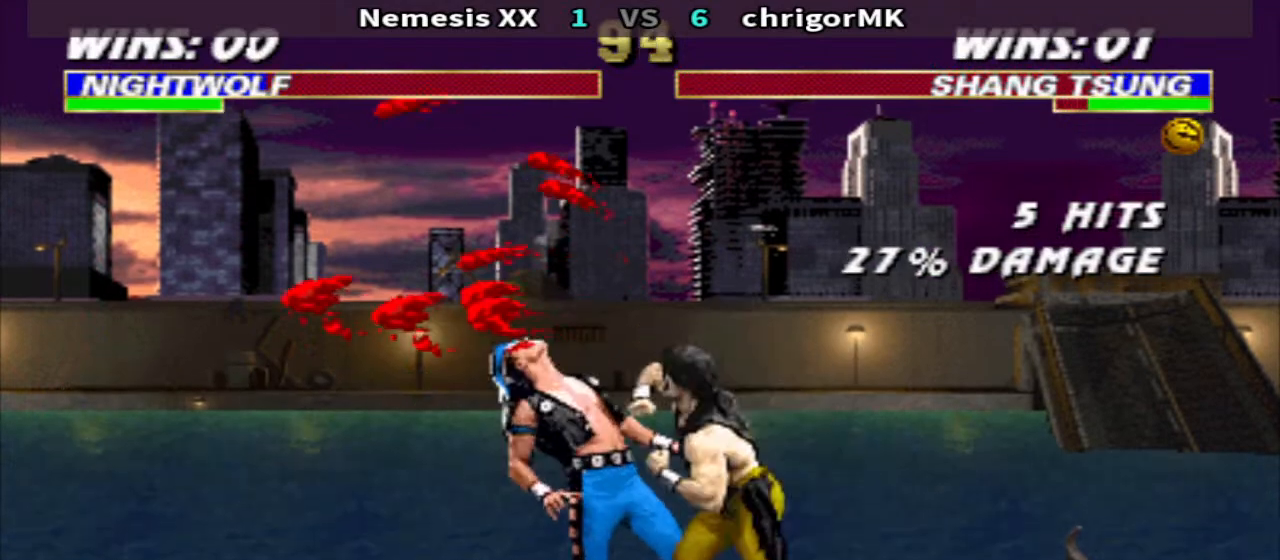
{"buttons": ["R2", "DPAD_DOWN", "DPAD_RIGHT"], "events": [[167, "R2", "down"], [233, "R2", "up"], [367, "R2", "down"], [433, "R2", "up"], [500, "R2", "down"]]}
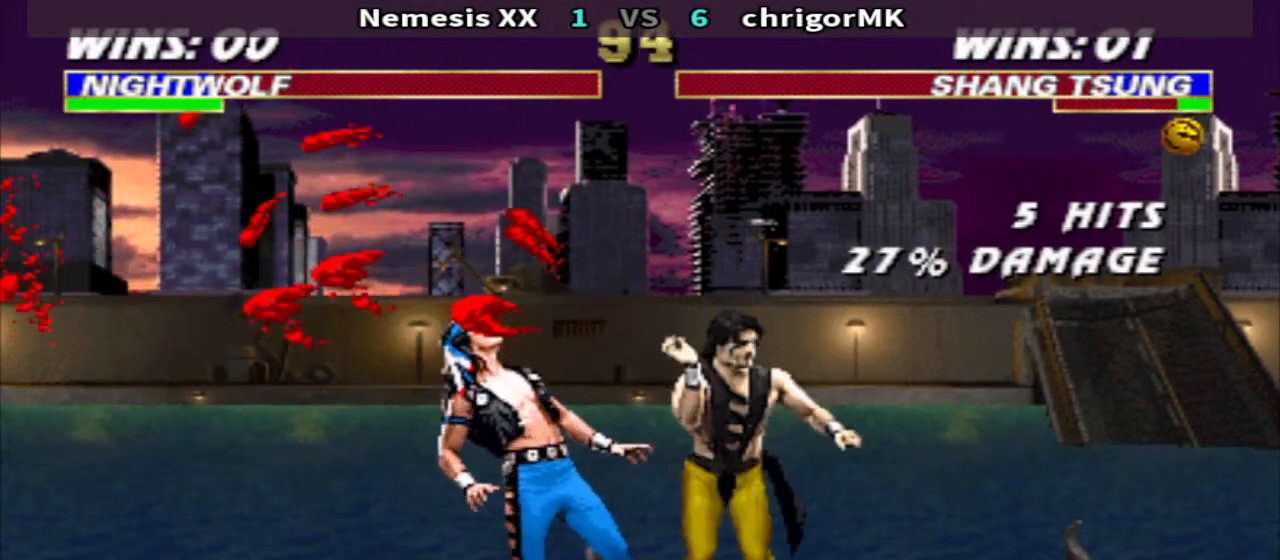
{"buttons": [], "events": [[133, "R2", "up"], [200, "DPAD_RIGHT", "up"], [233, "DPAD_DOWN", "up"]]}
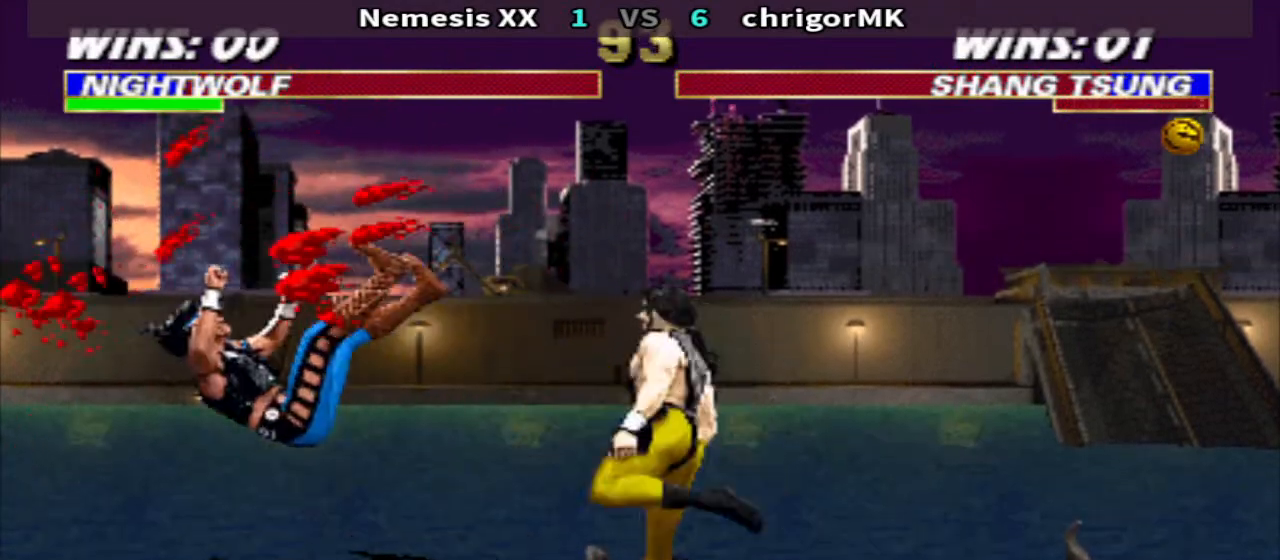
{"buttons": [], "events": []}
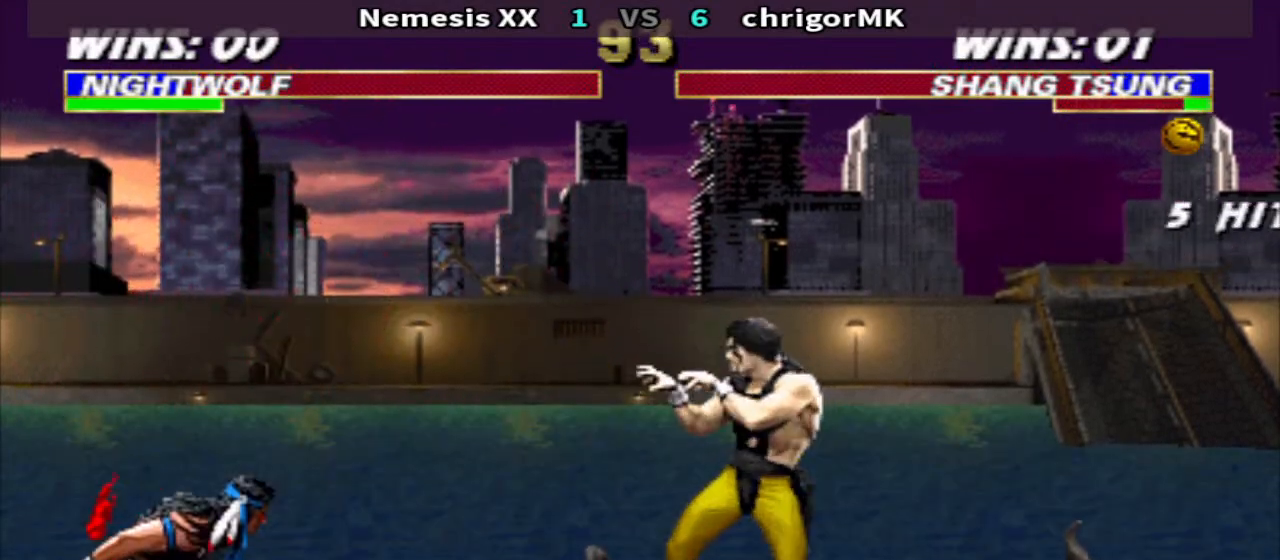
{"buttons": [], "events": [[33, "DPAD_DOWN", "down"], [233, "DPAD_DOWN", "up"], [300, "DPAD_RIGHT", "down"], [400, "CIRCLE", "down"], [467, "CIRCLE", "up"], [500, "DPAD_RIGHT", "up"]]}